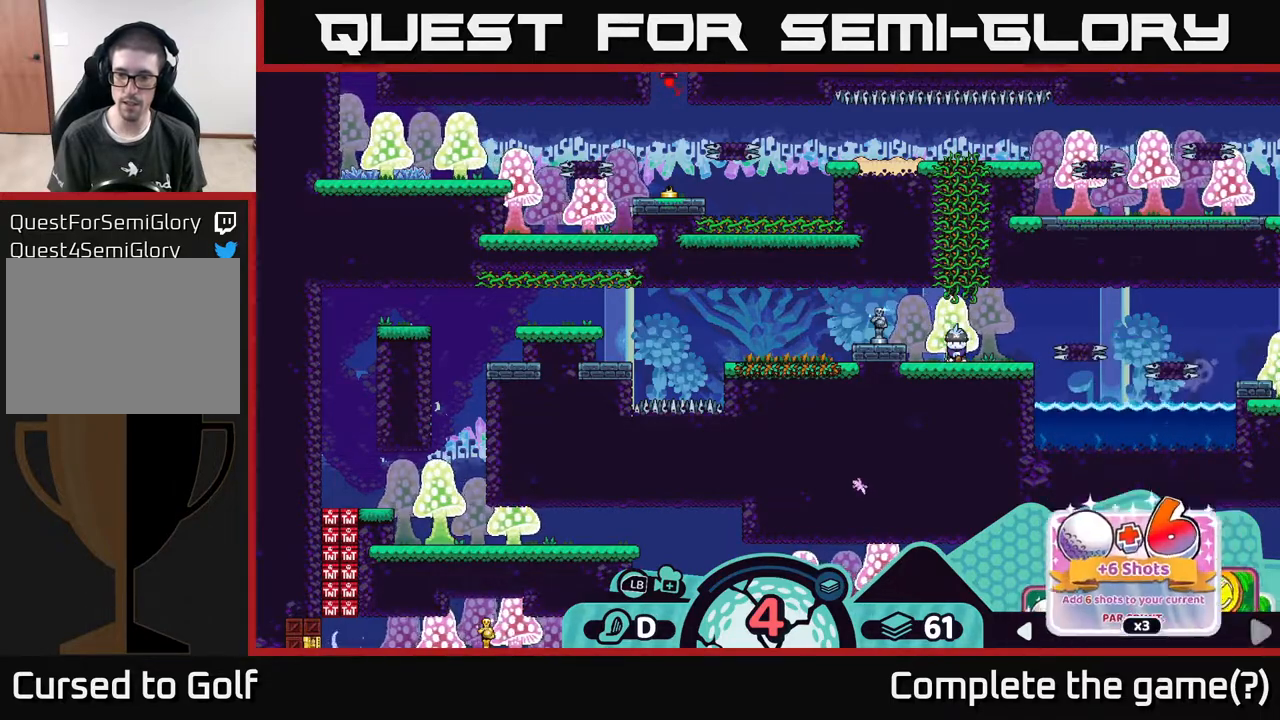
Gameplay with a controller (Xbox layout); each line is a JSON object with the inputs held at the frame after it. "events" lists button and stick changes between this image and that frame as [ms after this image, input, new state], when the widget could be followed in between.
{"buttons": ["R2"], "left_stick": "center", "right_stick": "center", "events": [[133, "left_stick", "center"], [333, "left_stick", "right"], [500, "left_stick", "center"]]}
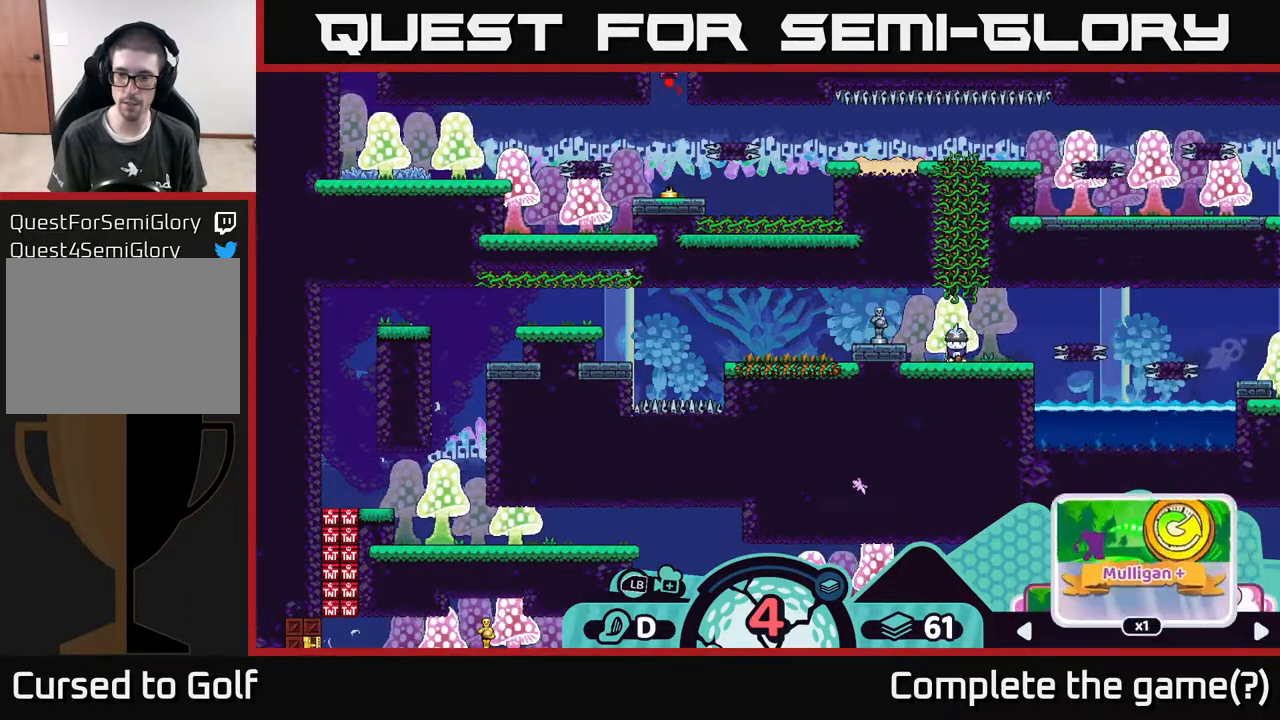
{"buttons": ["R2"], "left_stick": "center", "right_stick": "center", "events": [[150, "left_stick", "right"], [317, "left_stick", "center"]]}
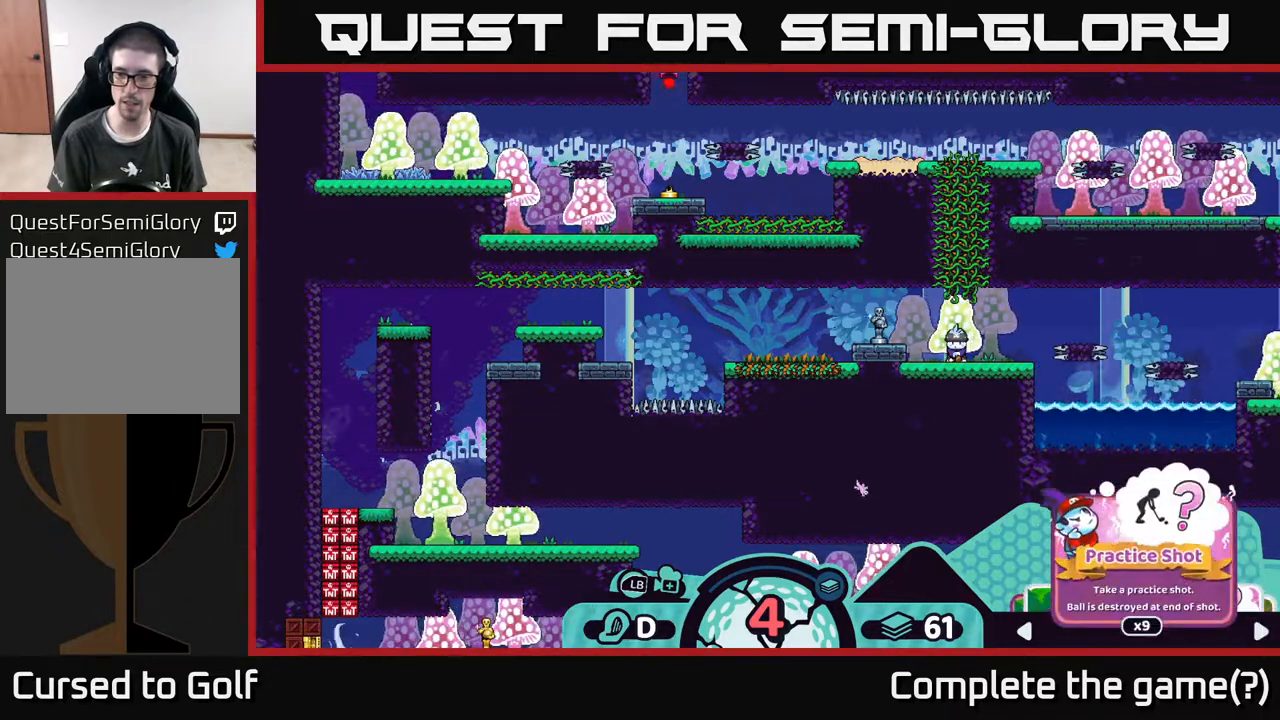
{"buttons": ["R2"], "left_stick": "center", "right_stick": "center", "events": []}
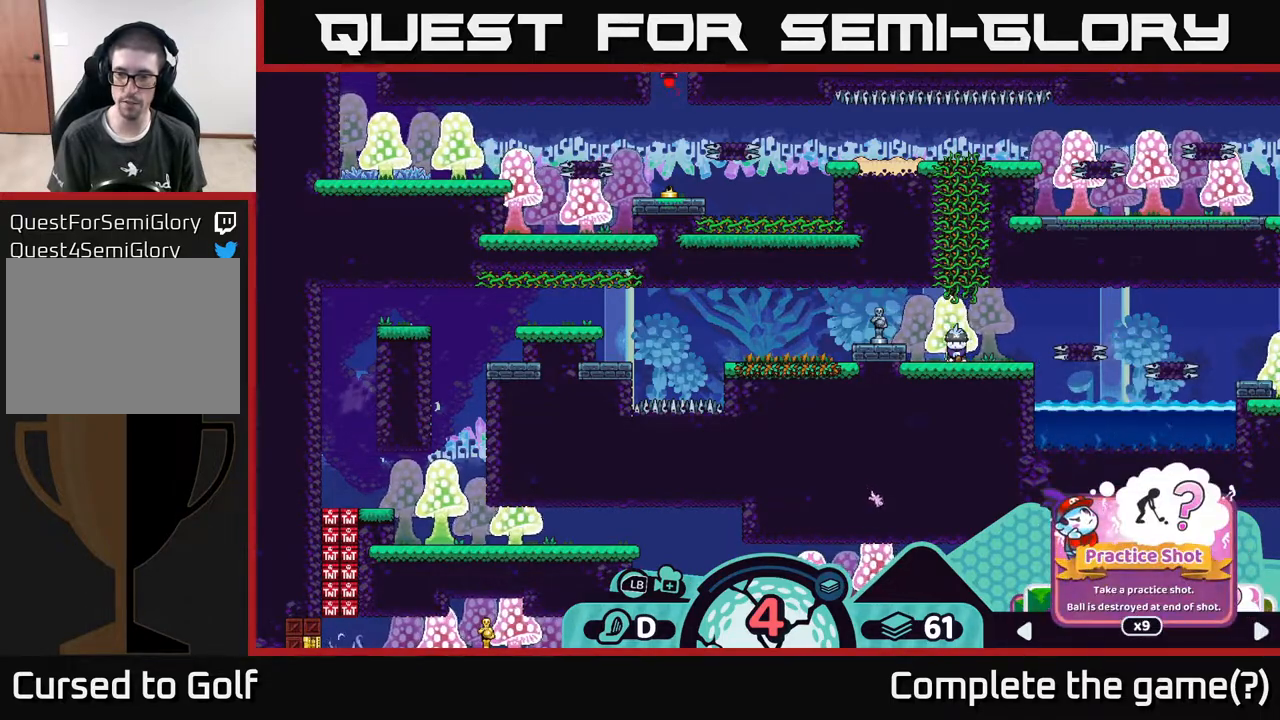
{"buttons": ["R2"], "left_stick": "right", "right_stick": "center", "events": [[433, "left_stick", "right"]]}
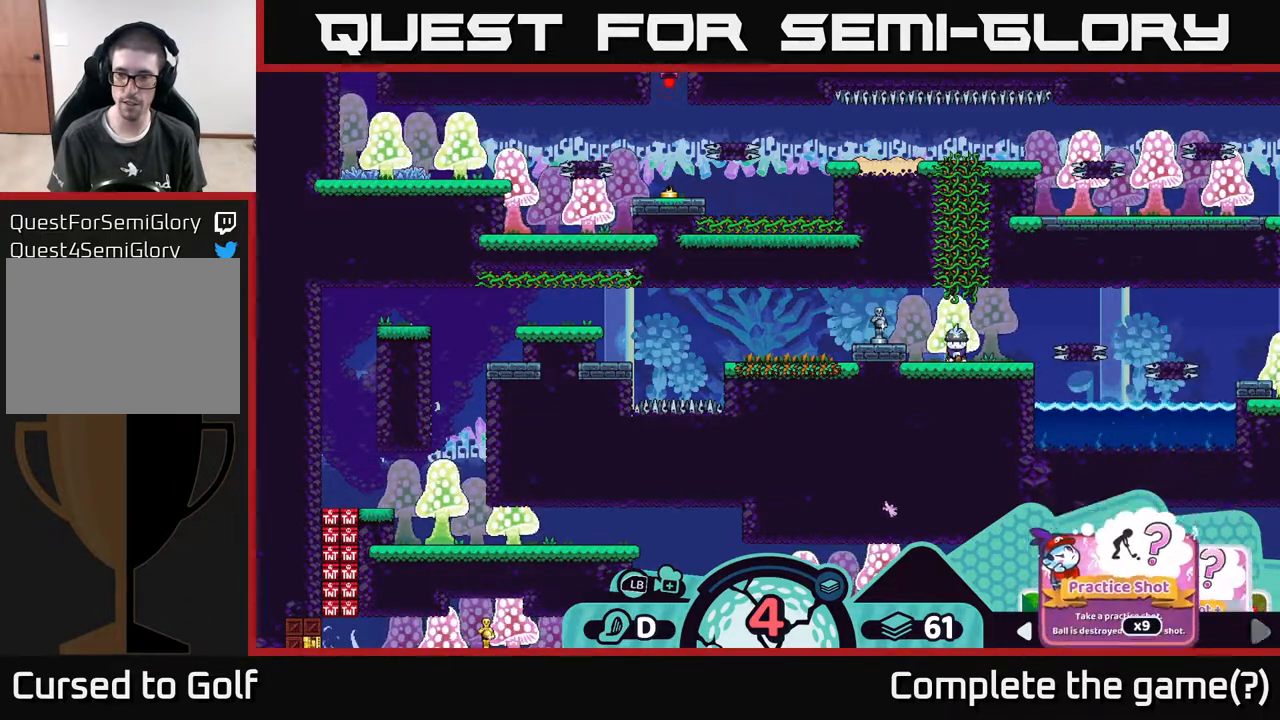
{"buttons": ["R2"], "left_stick": "center", "right_stick": "center", "events": [[100, "left_stick", "center"]]}
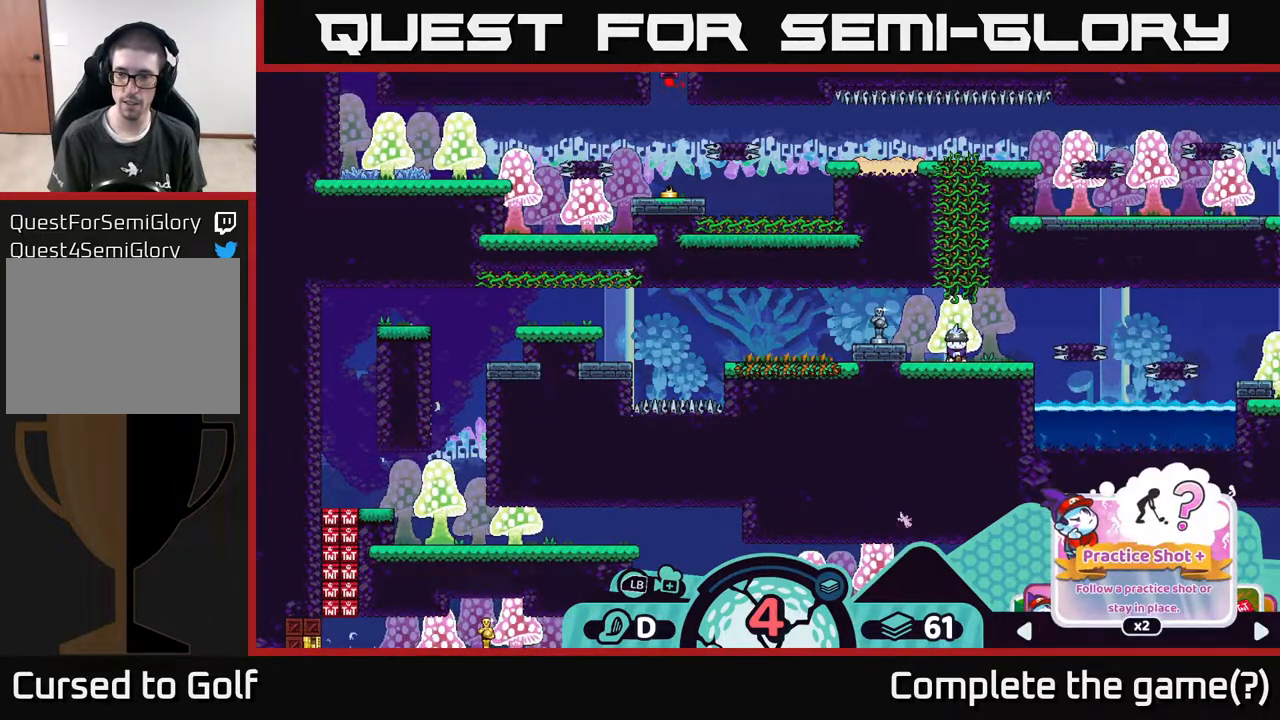
{"buttons": ["R2"], "left_stick": "left", "right_stick": "center", "events": [[350, "left_stick", "left"]]}
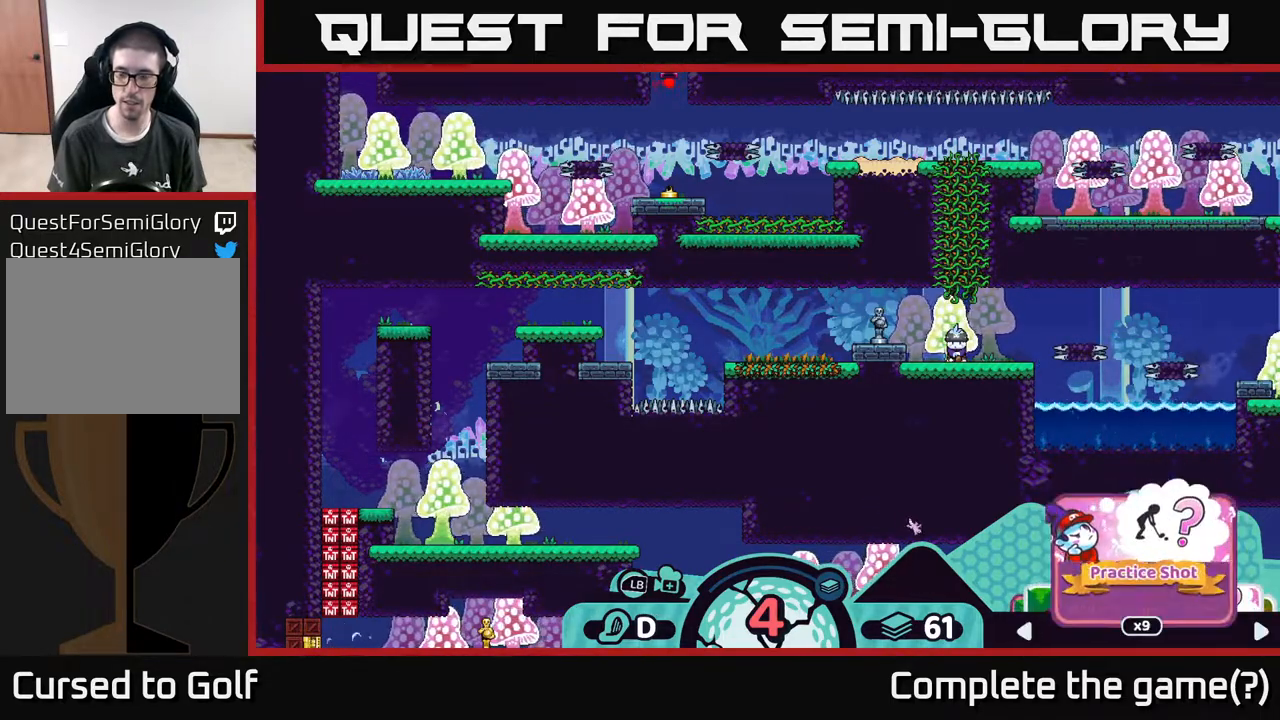
{"buttons": ["R2"], "left_stick": "center", "right_stick": "center", "events": [[17, "left_stick", "center"]]}
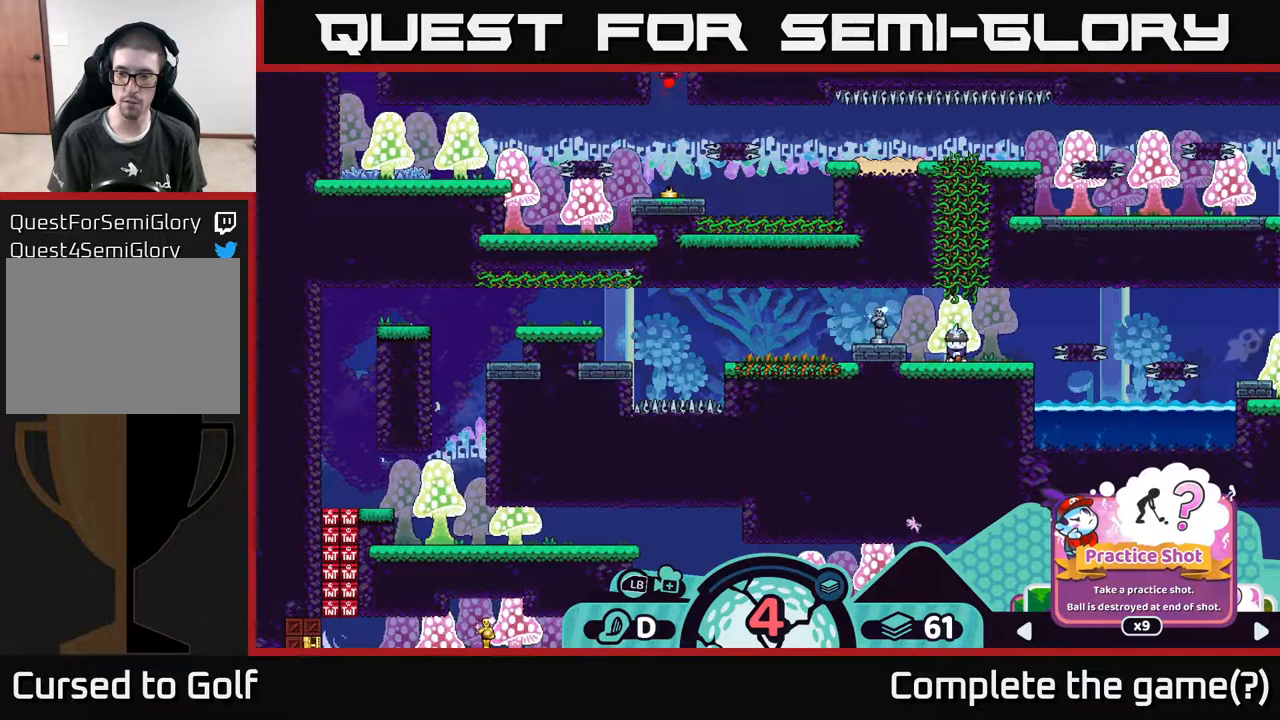
{"buttons": ["R2"], "left_stick": "center", "right_stick": "center", "events": []}
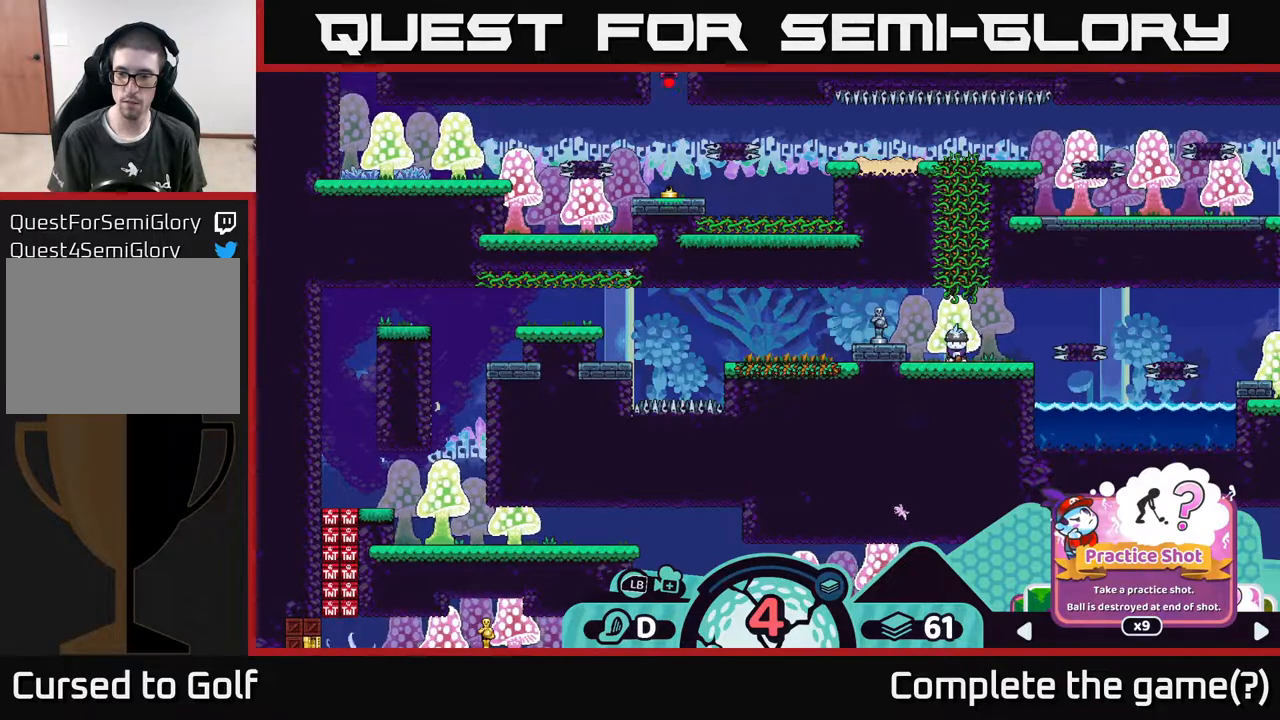
{"buttons": ["R2"], "left_stick": "center", "right_stick": "center", "events": []}
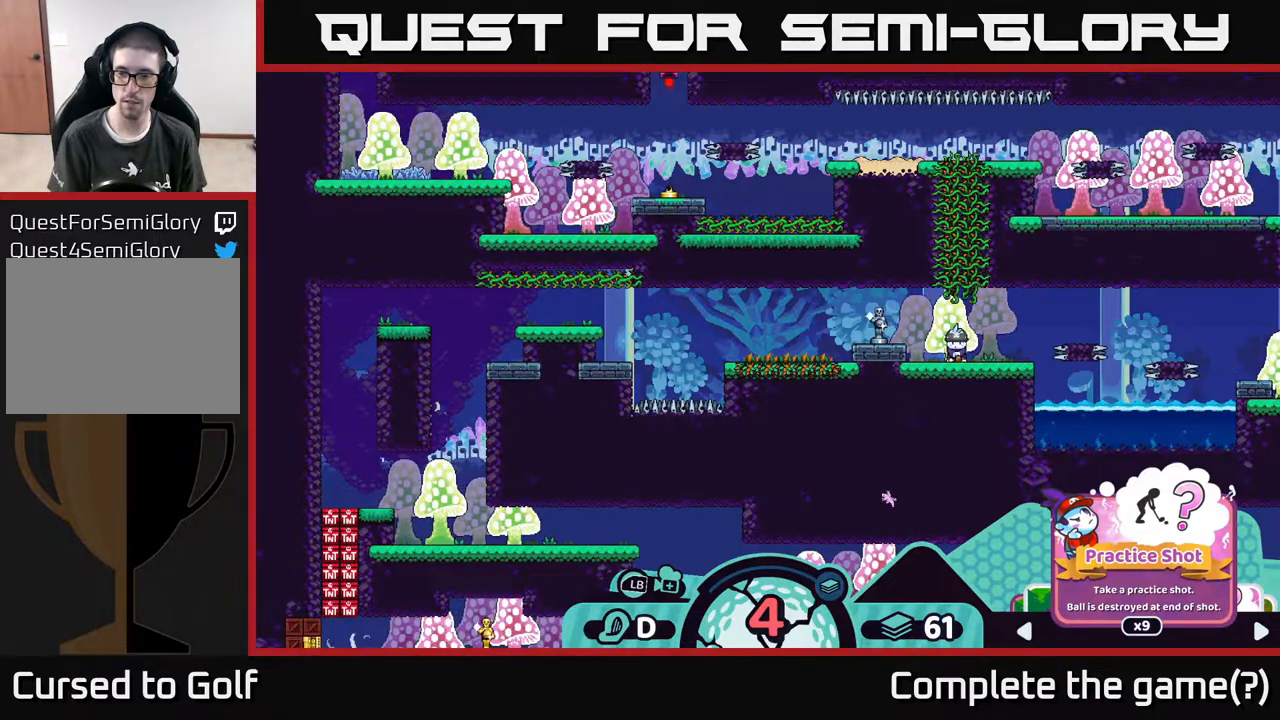
{"buttons": ["R2"], "left_stick": "center", "right_stick": "center", "events": []}
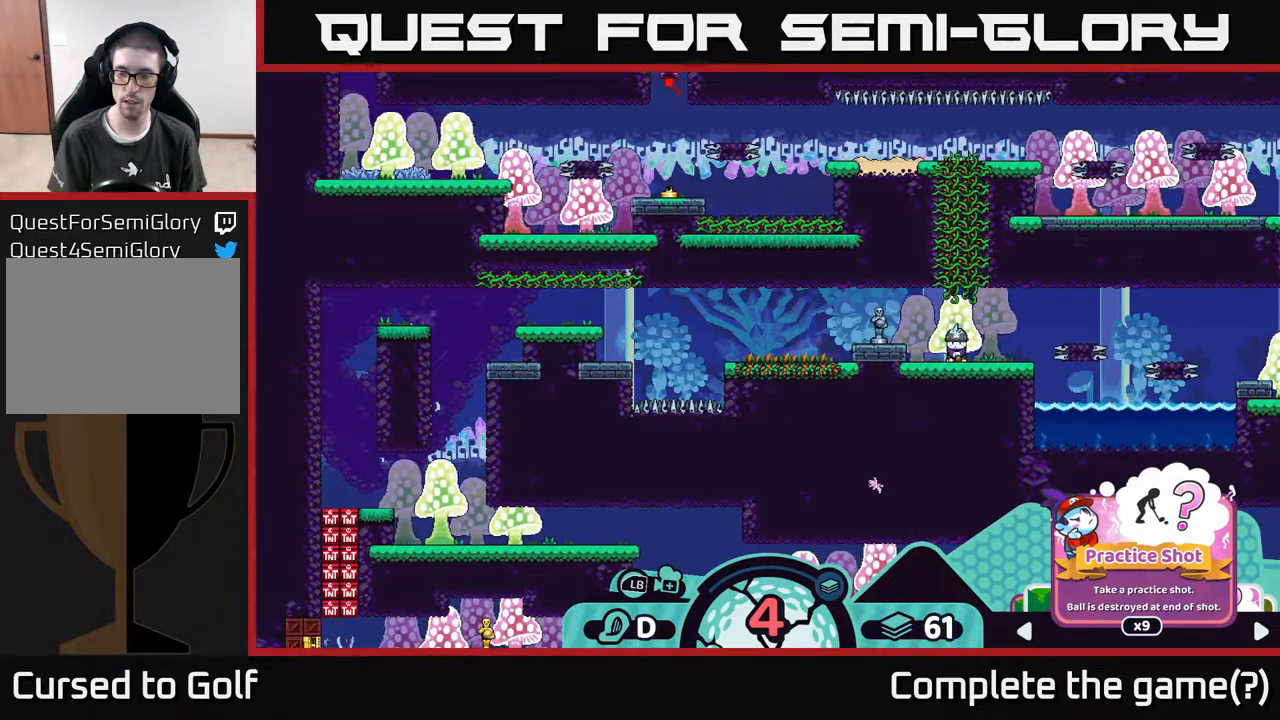
{"buttons": ["R2"], "left_stick": "center", "right_stick": "center", "events": []}
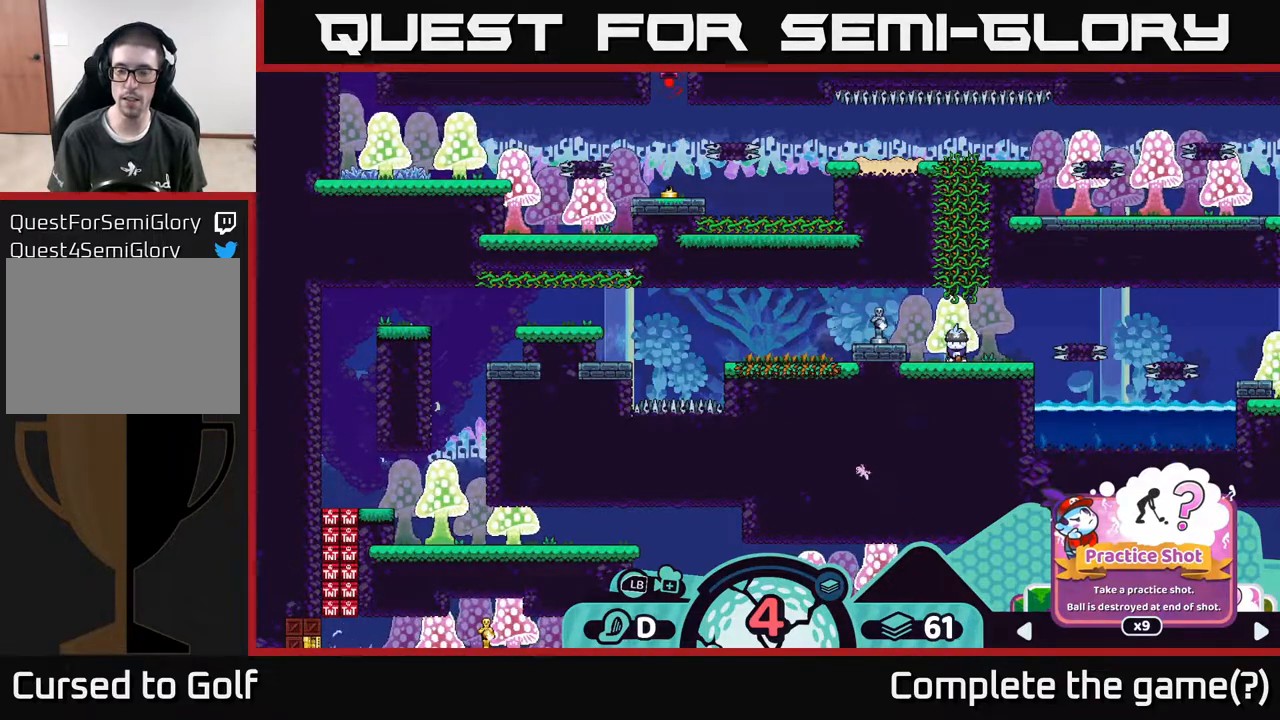
{"buttons": ["R2"], "left_stick": "center", "right_stick": "center", "events": []}
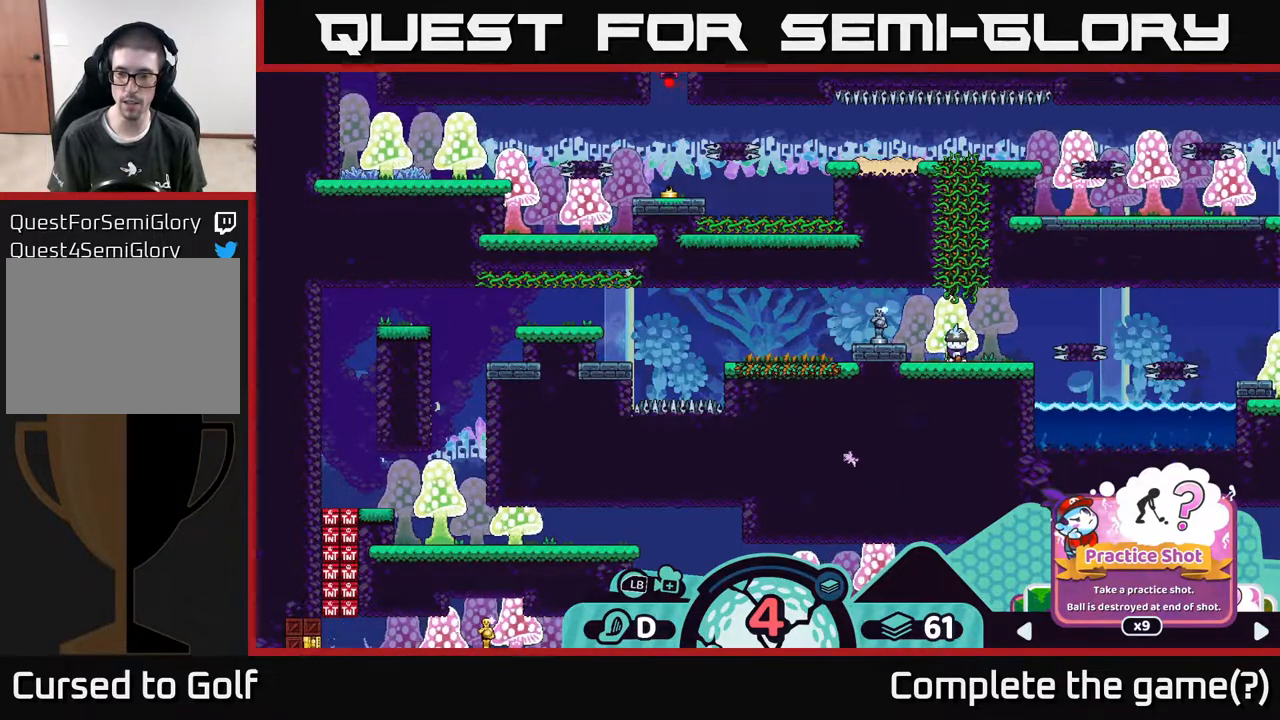
{"buttons": [], "left_stick": "center", "right_stick": "center", "events": [[200, "R2", "up"]]}
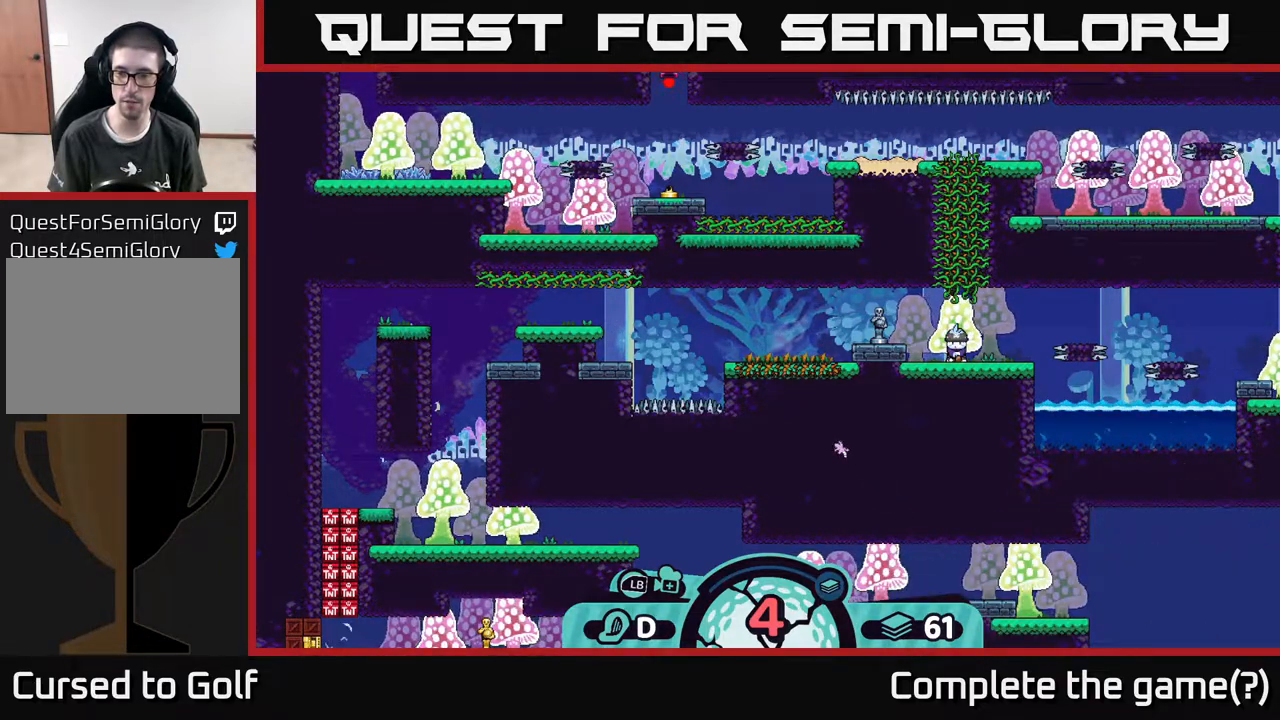
{"buttons": ["R2"], "left_stick": "center", "right_stick": "center", "events": [[433, "R2", "down"]]}
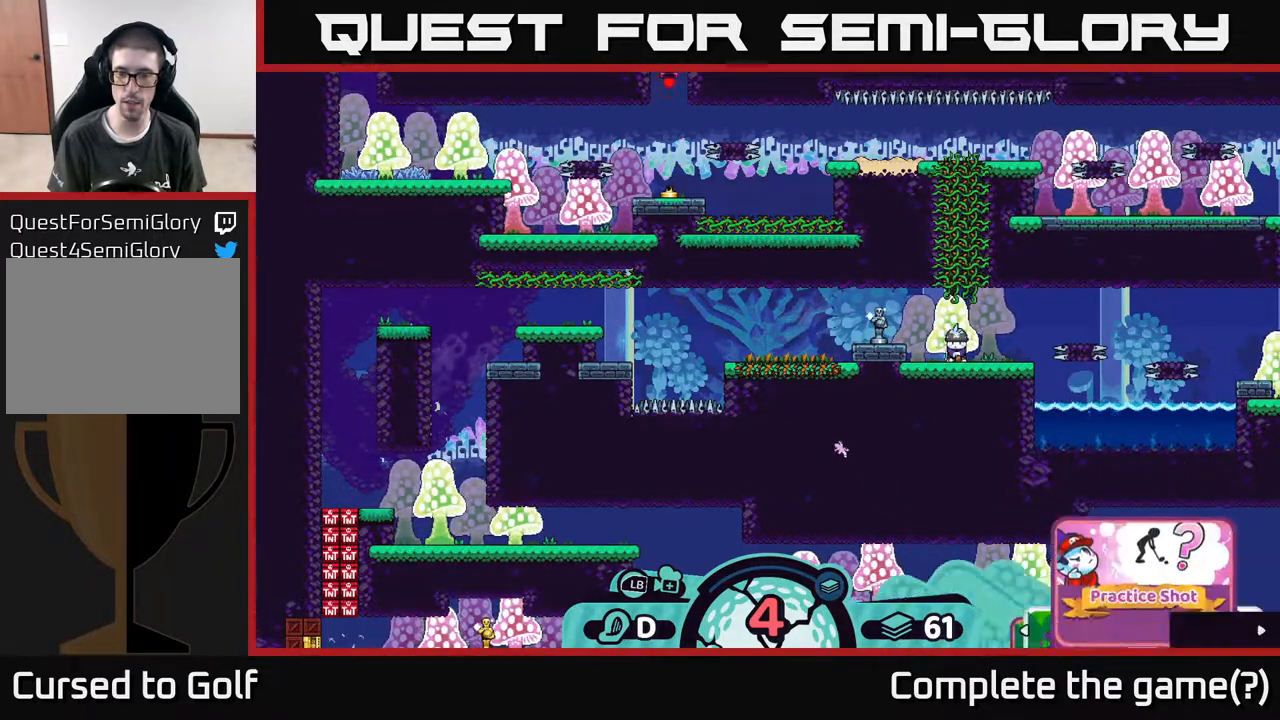
{"buttons": ["R2"], "left_stick": "center", "right_stick": "center", "events": []}
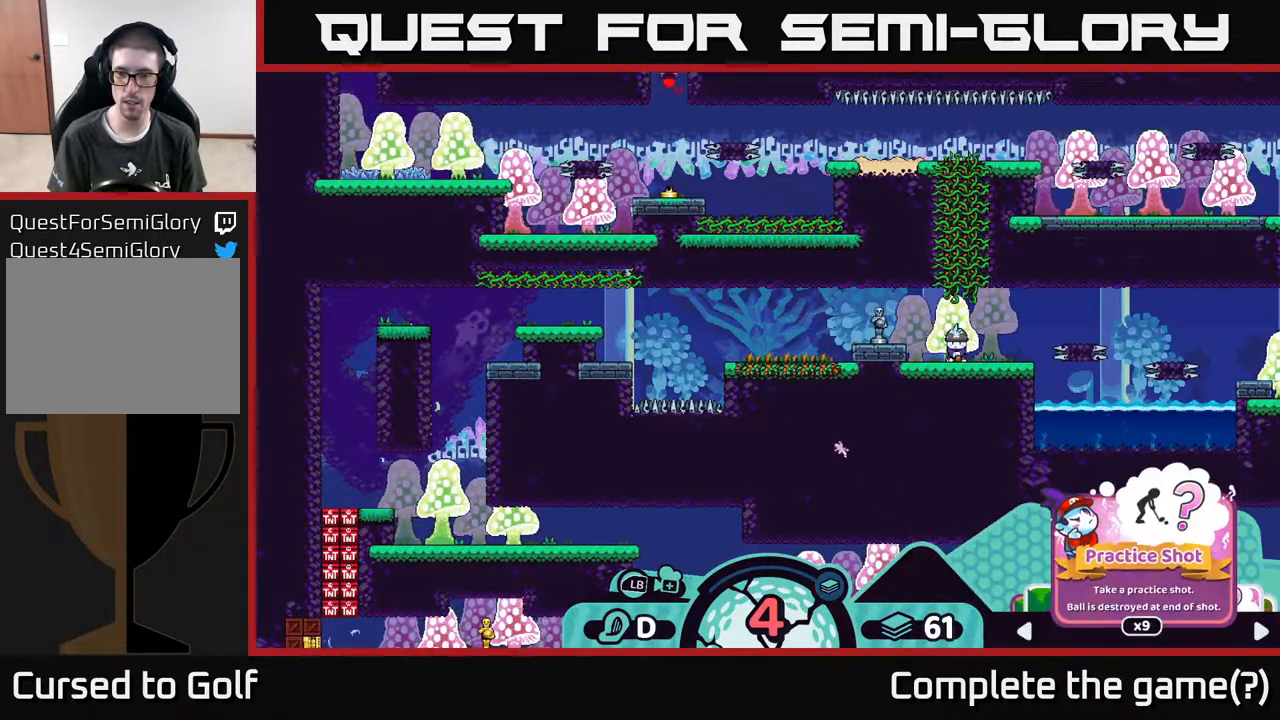
{"buttons": ["R2"], "left_stick": "center", "right_stick": "center", "events": []}
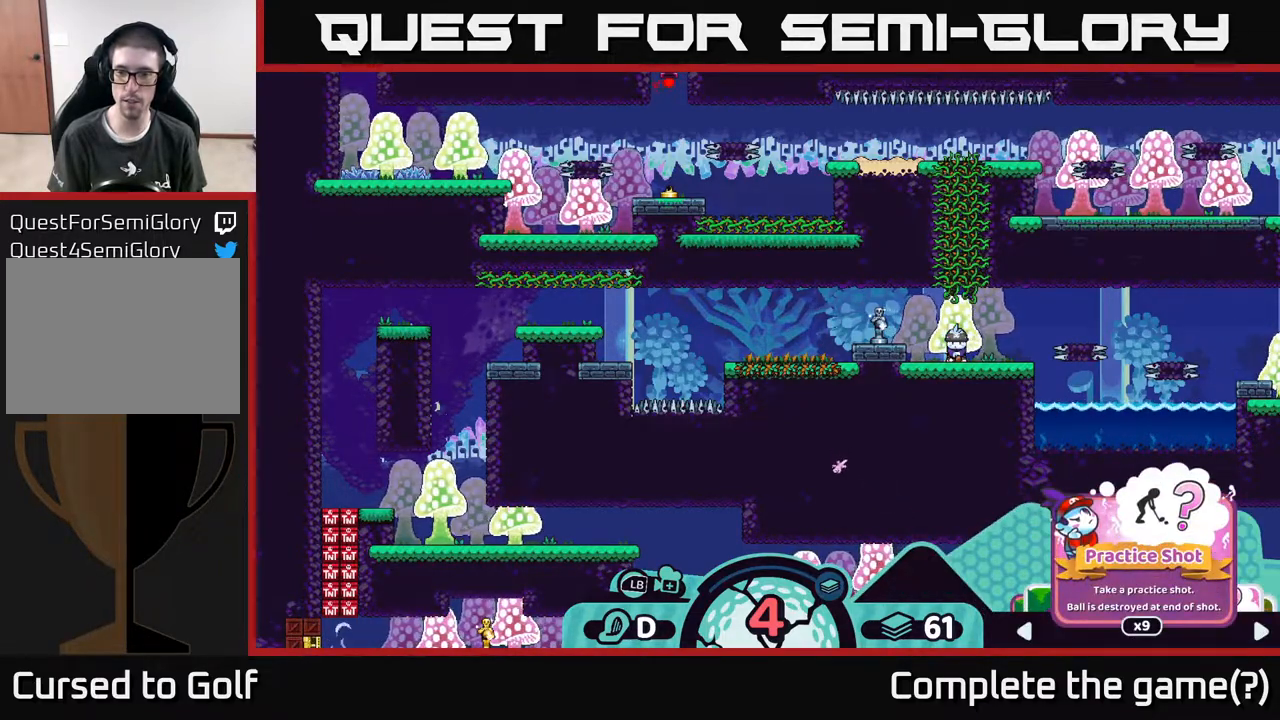
{"buttons": ["R2"], "left_stick": "center", "right_stick": "center", "events": []}
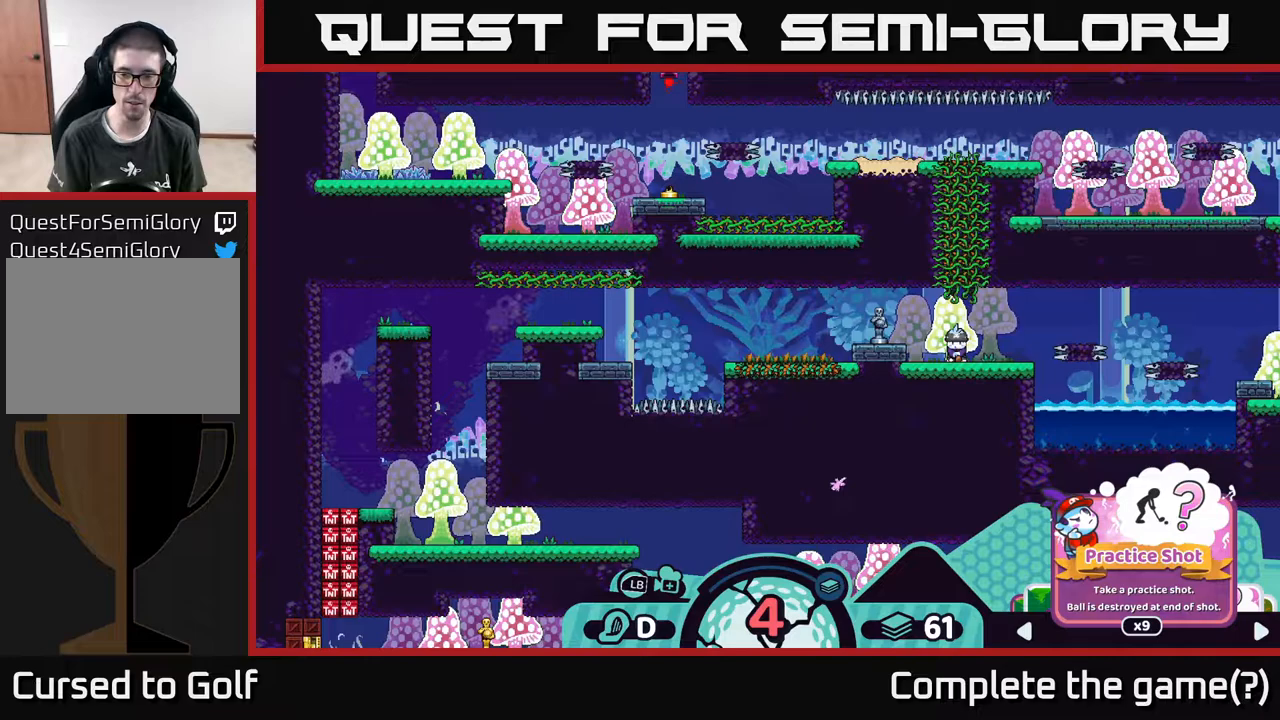
{"buttons": ["R2"], "left_stick": "center", "right_stick": "center", "events": []}
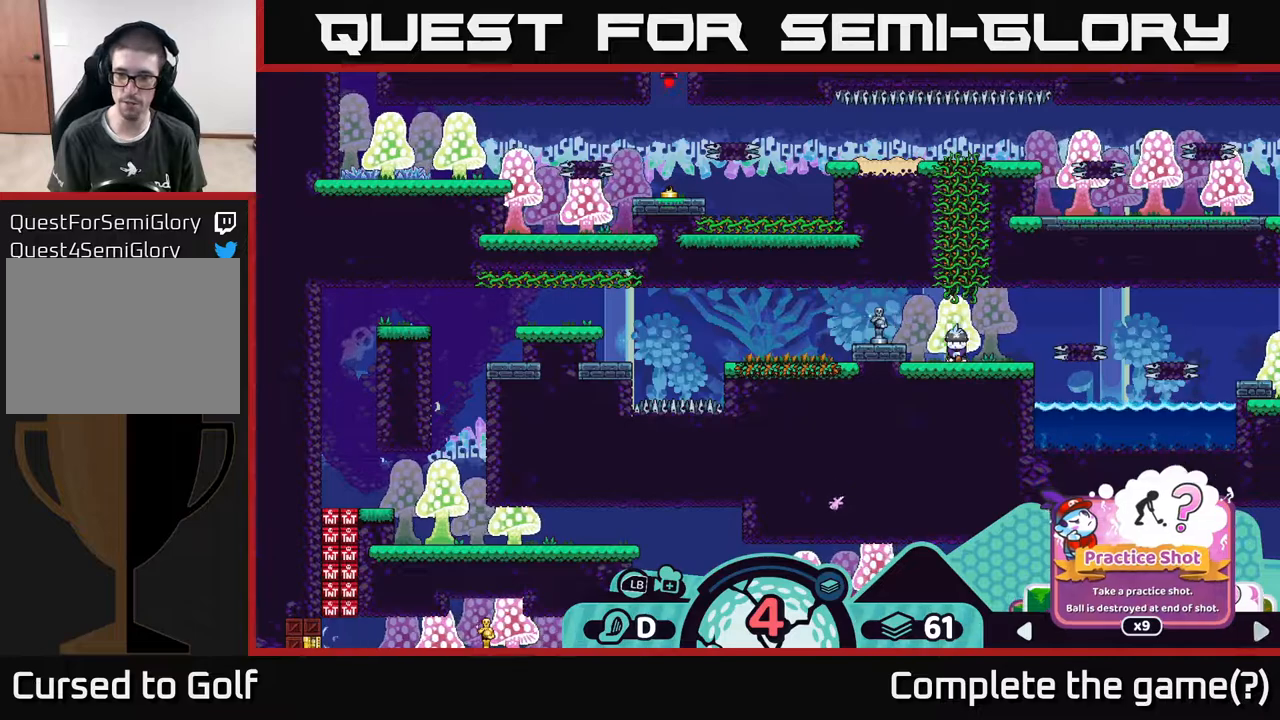
{"buttons": ["R2"], "left_stick": "center", "right_stick": "center", "events": [[17, "left_stick", "right"], [167, "left_stick", "center"]]}
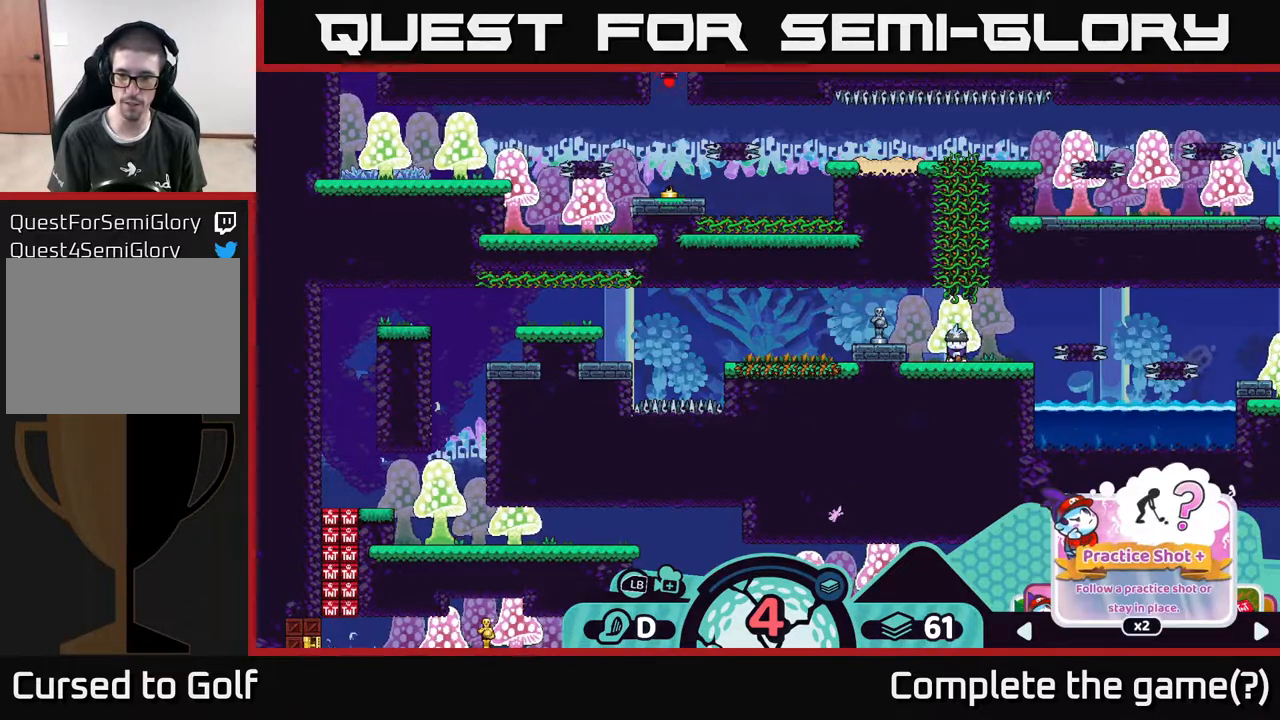
{"buttons": ["R2"], "left_stick": "center", "right_stick": "center", "events": []}
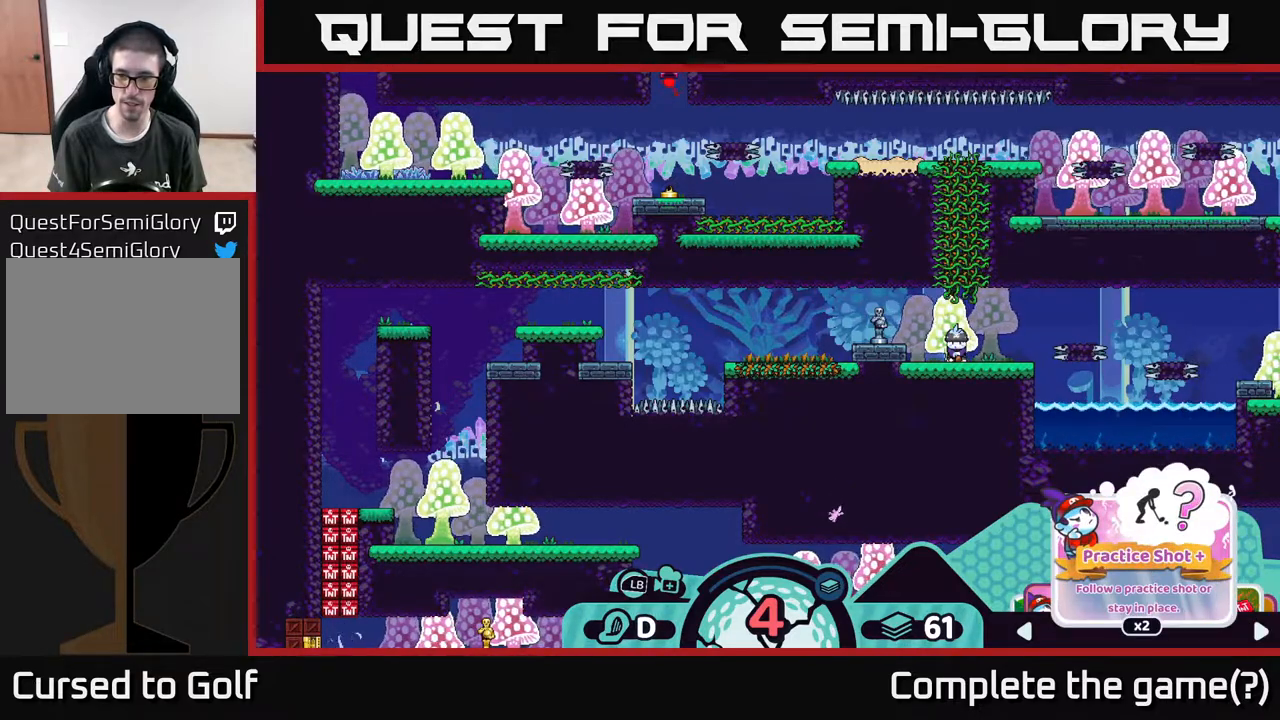
{"buttons": ["R2"], "left_stick": "center", "right_stick": "center", "events": [[283, "left_stick", "right"], [483, "left_stick", "center"]]}
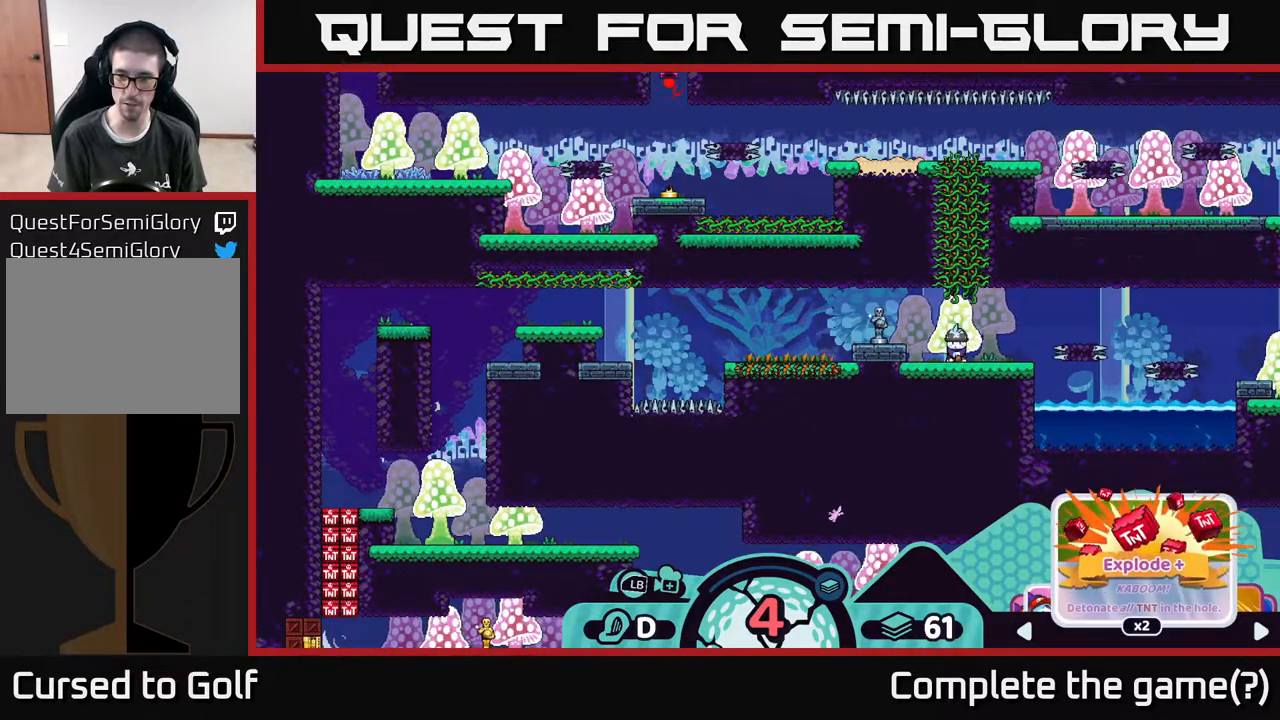
{"buttons": ["R2"], "left_stick": "left", "right_stick": "center", "events": [[367, "left_stick", "left"]]}
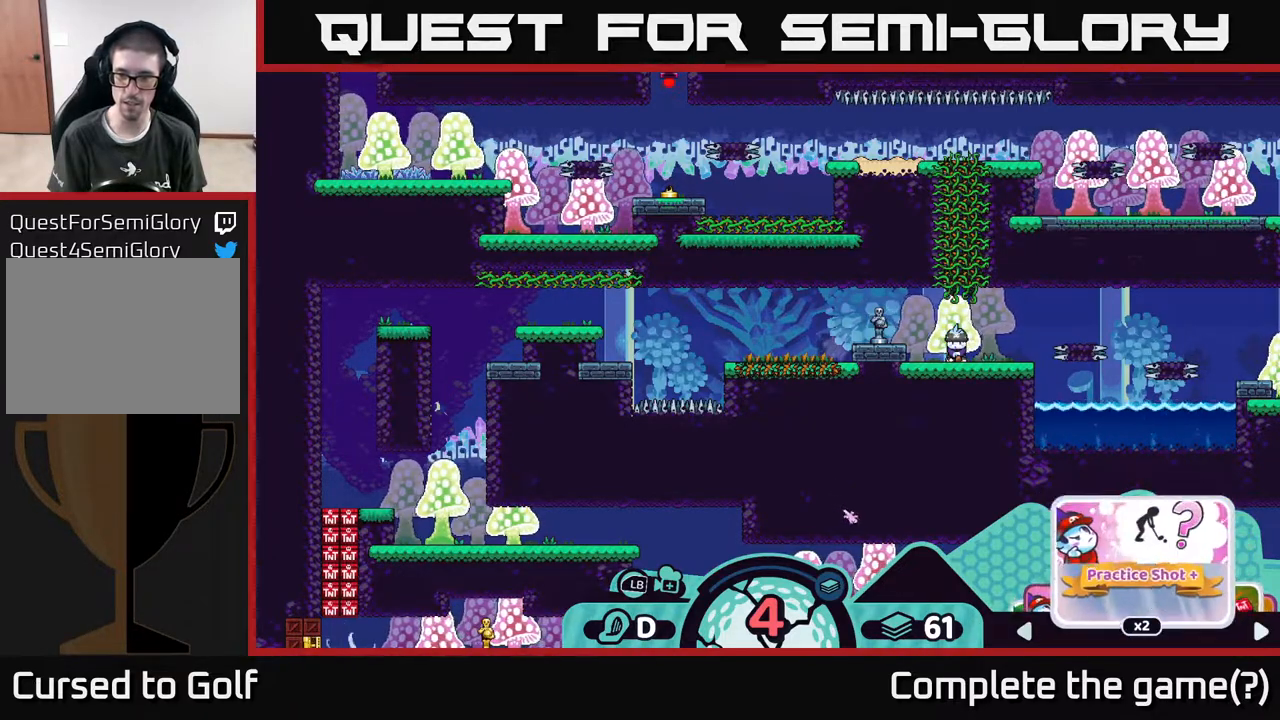
{"buttons": ["R2"], "left_stick": "center", "right_stick": "center", "events": [[33, "left_stick", "center"]]}
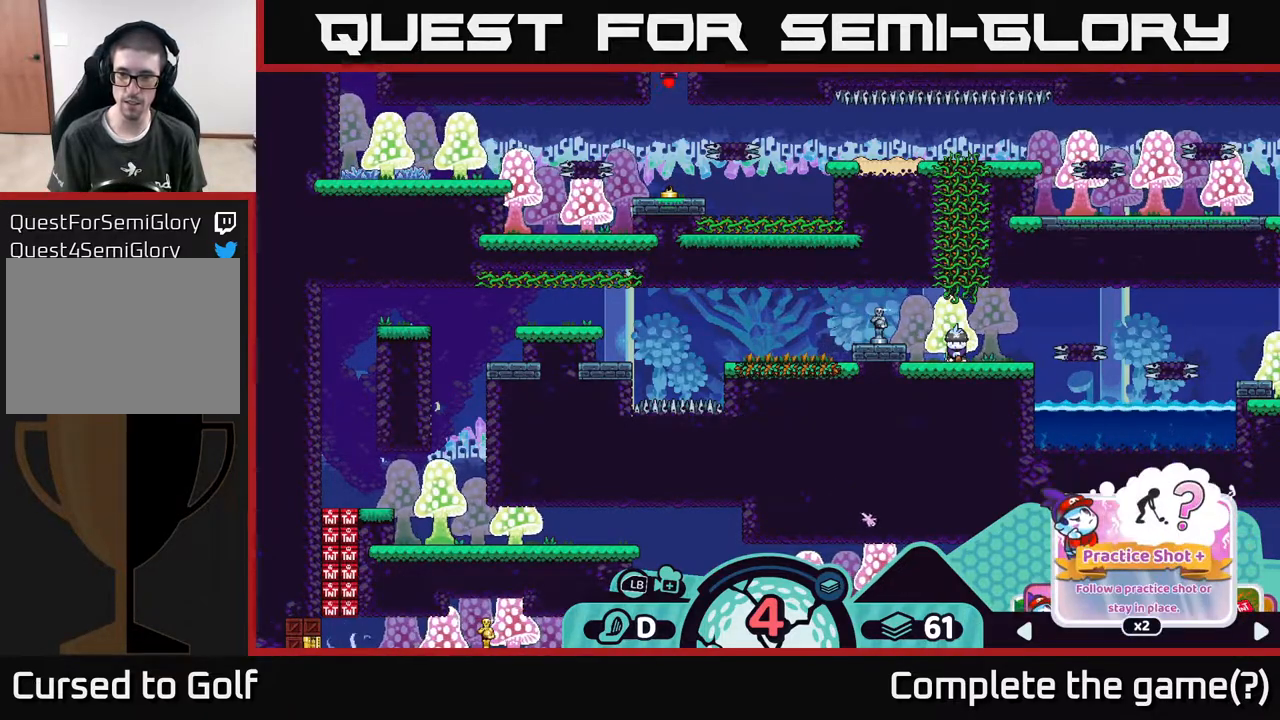
{"buttons": ["R2"], "left_stick": "center", "right_stick": "center", "events": []}
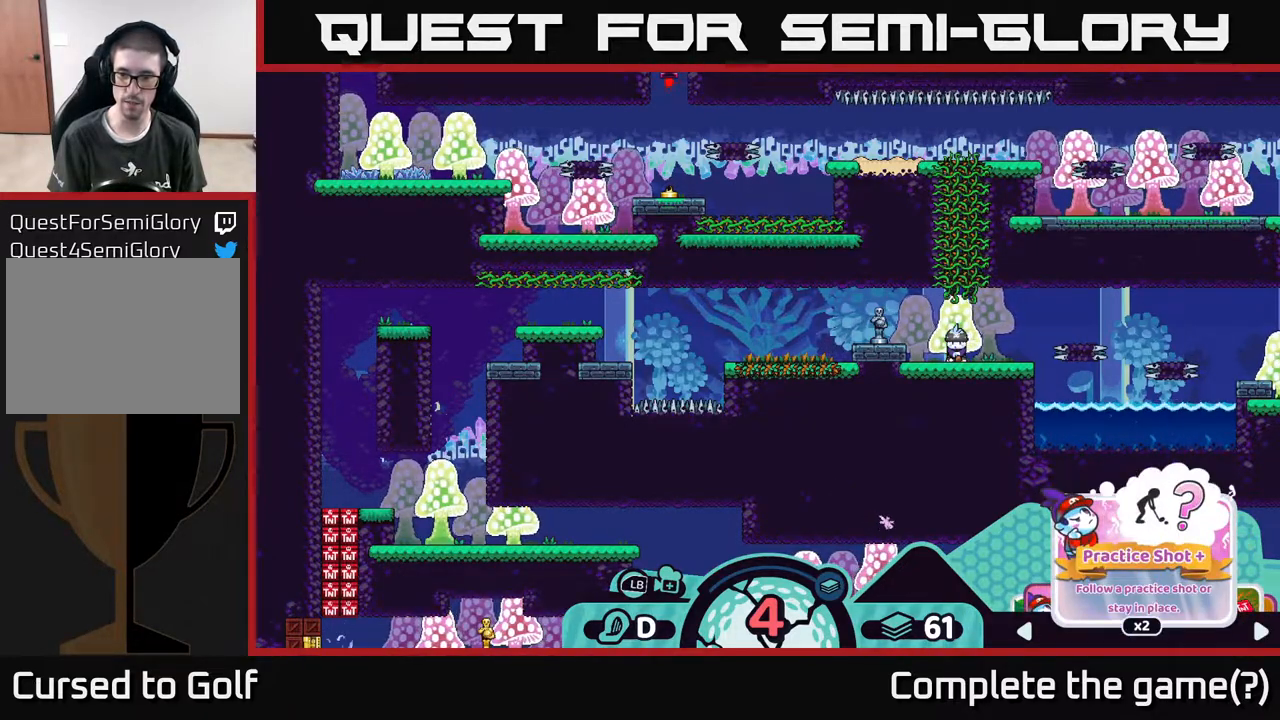
{"buttons": ["A", "R2"], "left_stick": "center", "right_stick": "center", "events": [[467, "A", "down"]]}
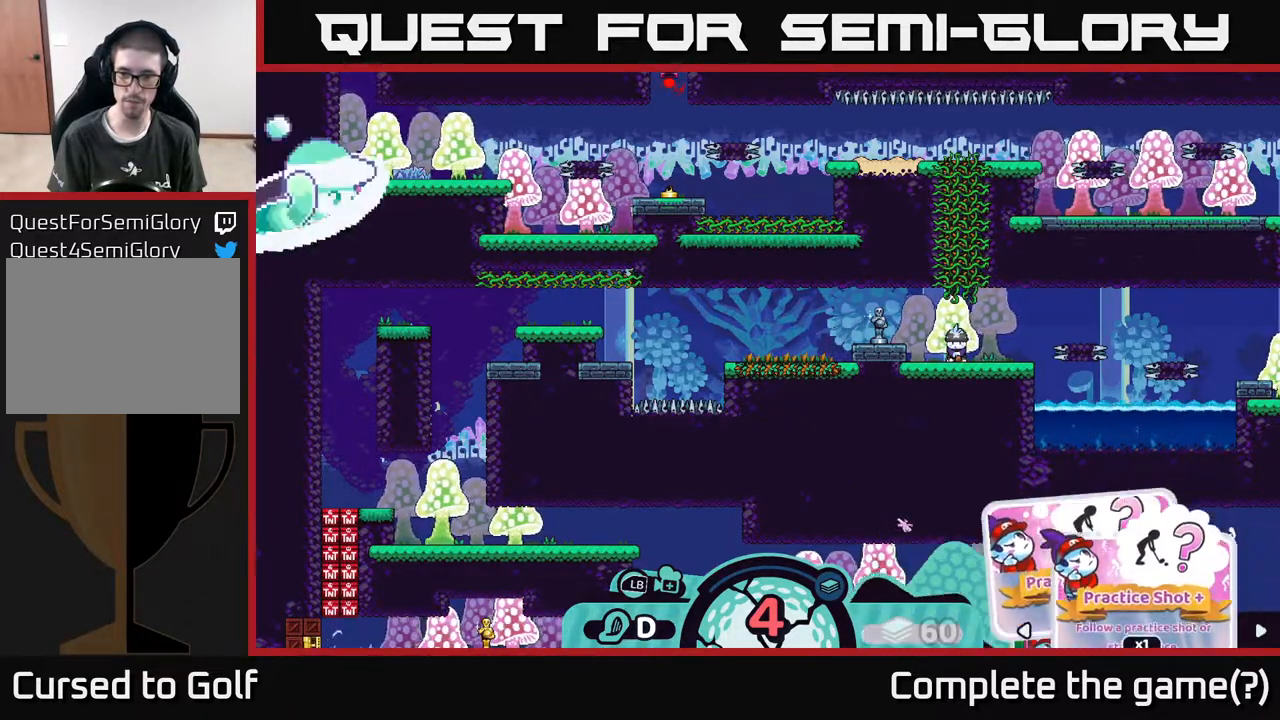
{"buttons": [], "left_stick": "center", "right_stick": "center", "events": [[33, "A", "up"], [200, "R2", "up"]]}